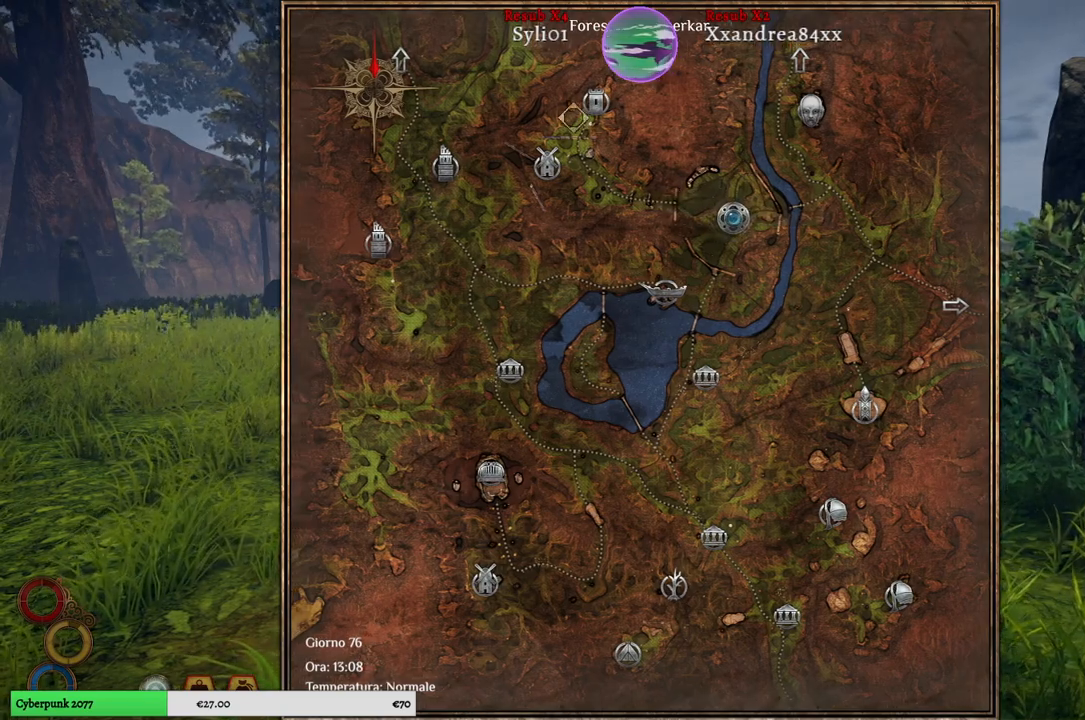
Gameplay with a controller (Xbox layout); each line is a JSON object with the inputs held at the frame after it. "events" lists button and stick changes between this image and that frame as [ms after this image, input, new state], when the widget could be followed in between. Not read: L3.
{"buttons": [], "left_stick": "center", "right_stick": "center", "events": [[33, "left_stick", "up-right"], [183, "left_stick", "center"]]}
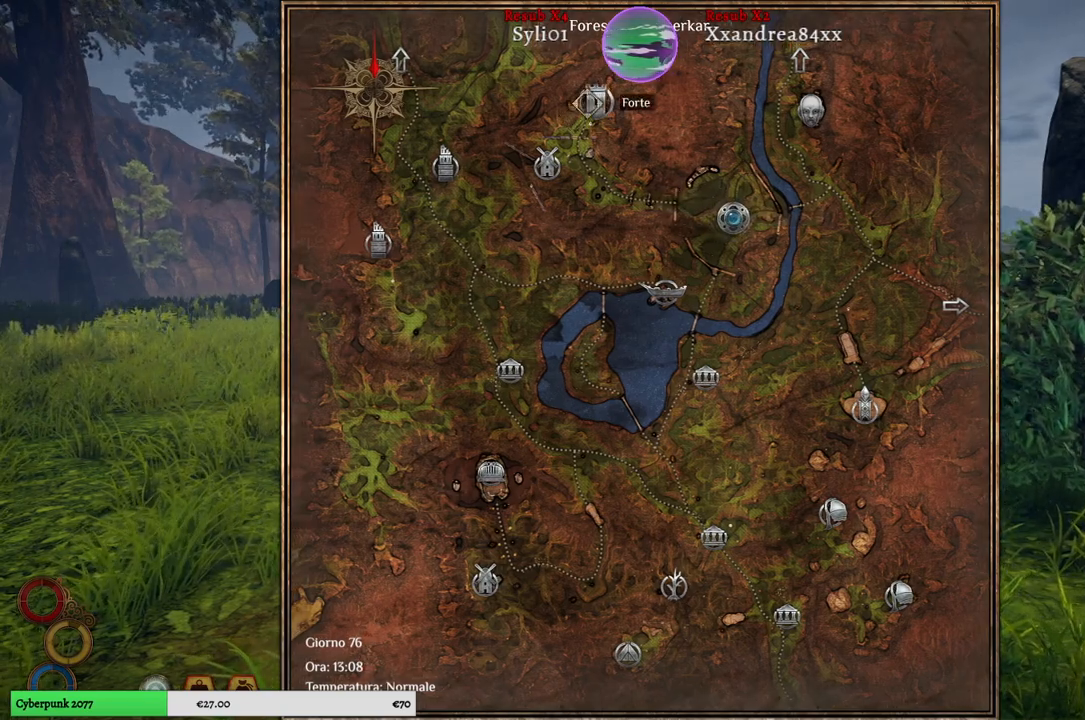
{"buttons": [], "left_stick": "up", "right_stick": "center", "events": [[283, "B", "down"], [350, "B", "up"], [467, "left_stick", "up"]]}
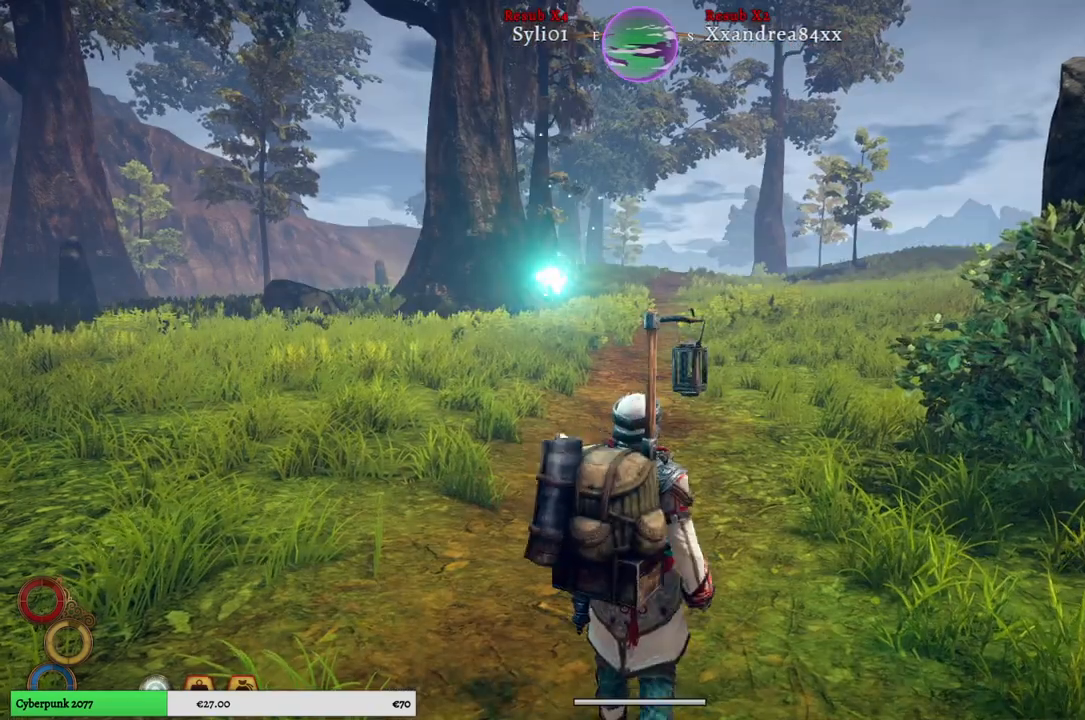
{"buttons": [], "left_stick": "up", "right_stick": "center", "events": []}
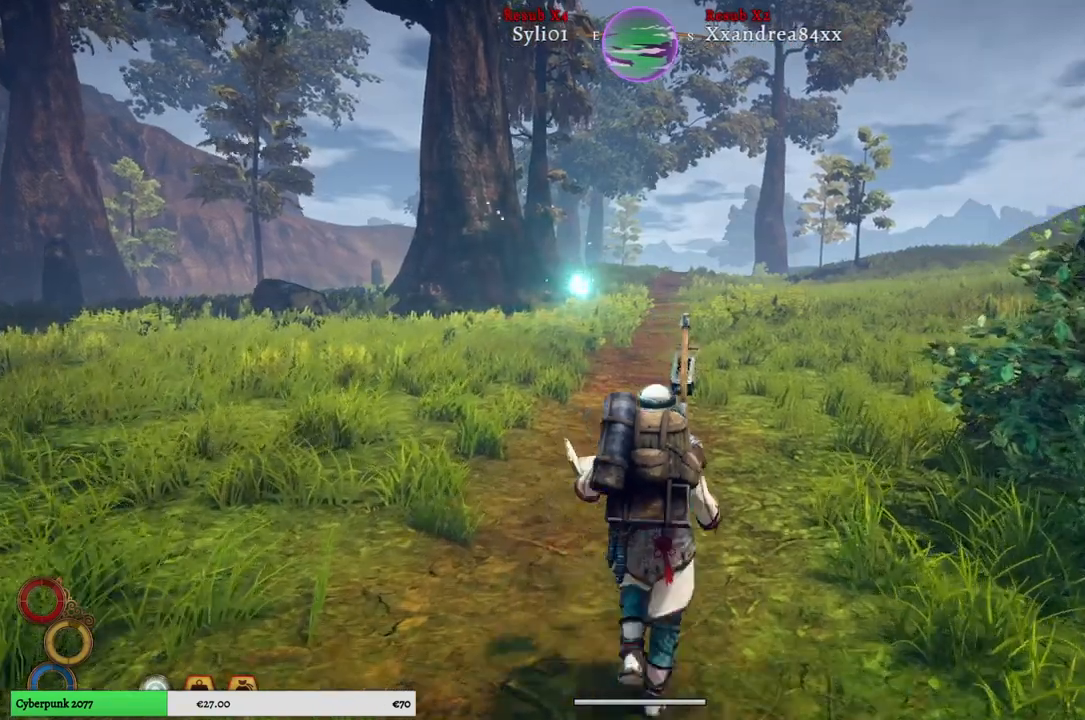
{"buttons": [], "left_stick": "up", "right_stick": "center", "events": [[267, "right_stick", "up-left"], [400, "right_stick", "center"]]}
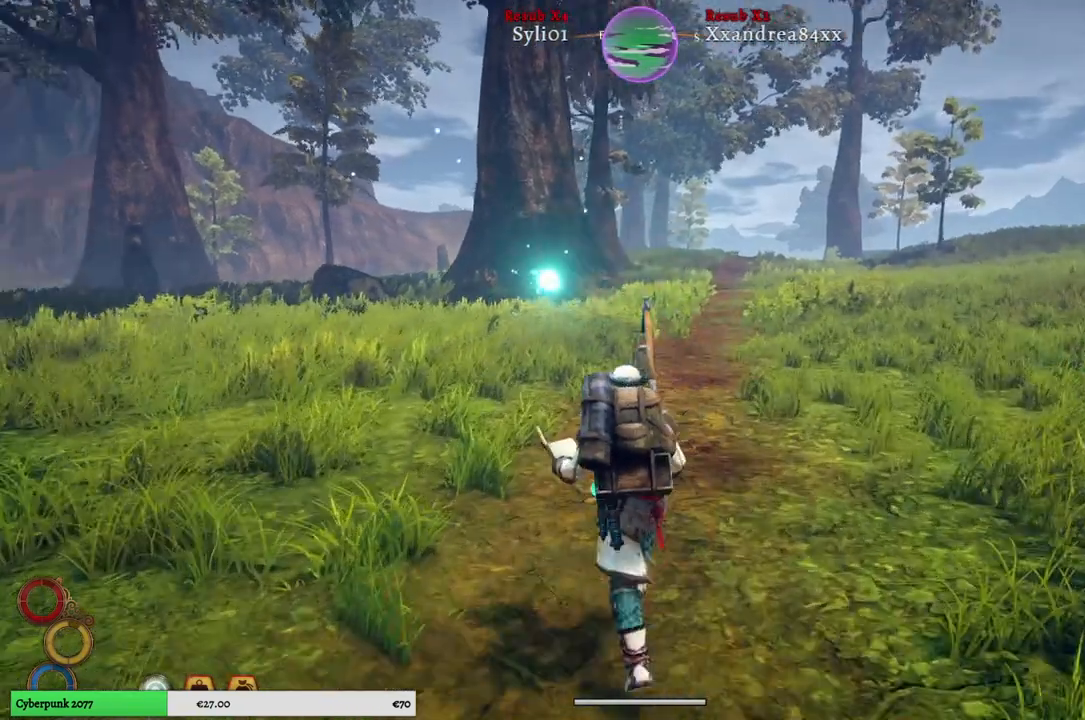
{"buttons": [], "left_stick": "up", "right_stick": "center", "events": []}
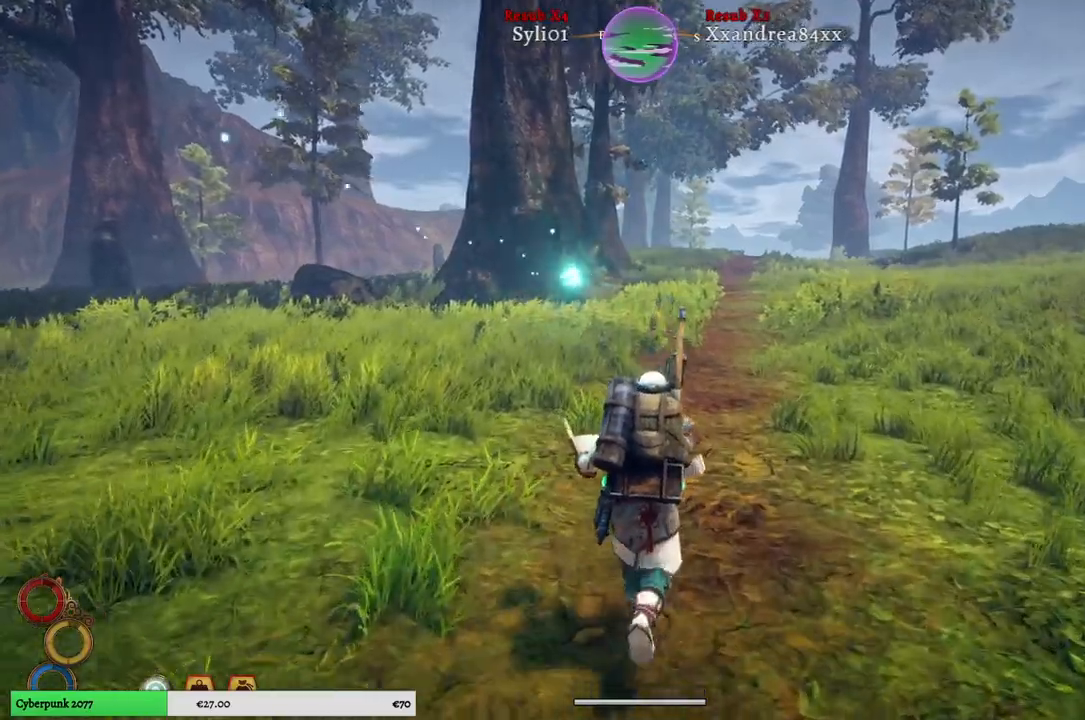
{"buttons": [], "left_stick": "up", "right_stick": "center", "events": []}
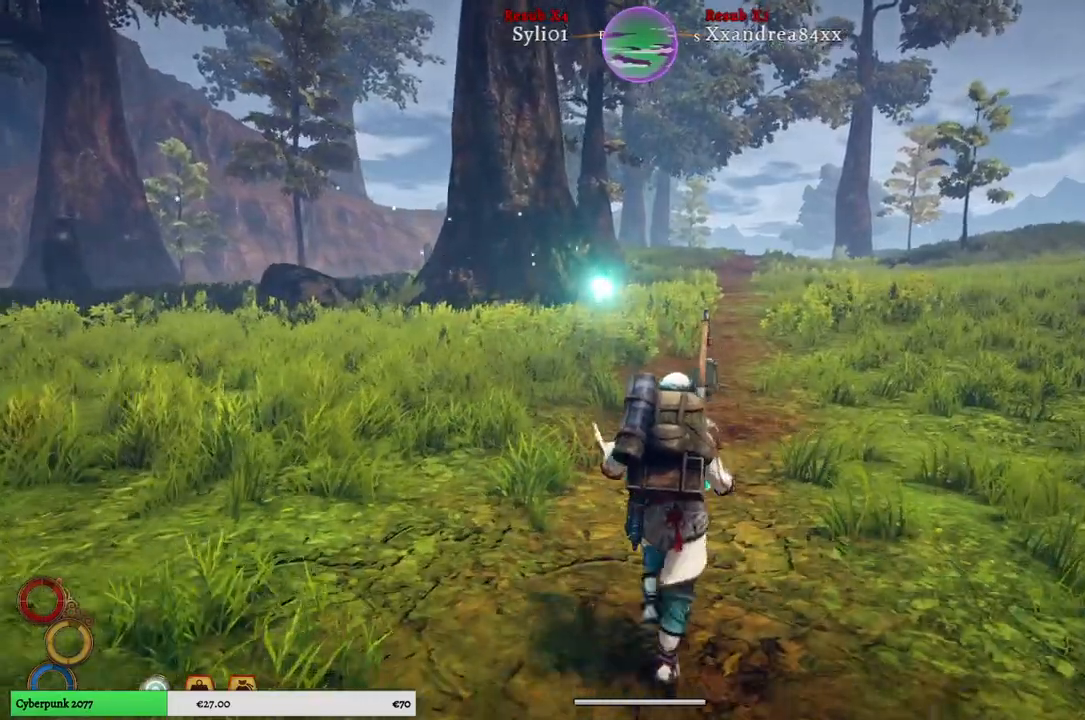
{"buttons": [], "left_stick": "up", "right_stick": "center", "events": []}
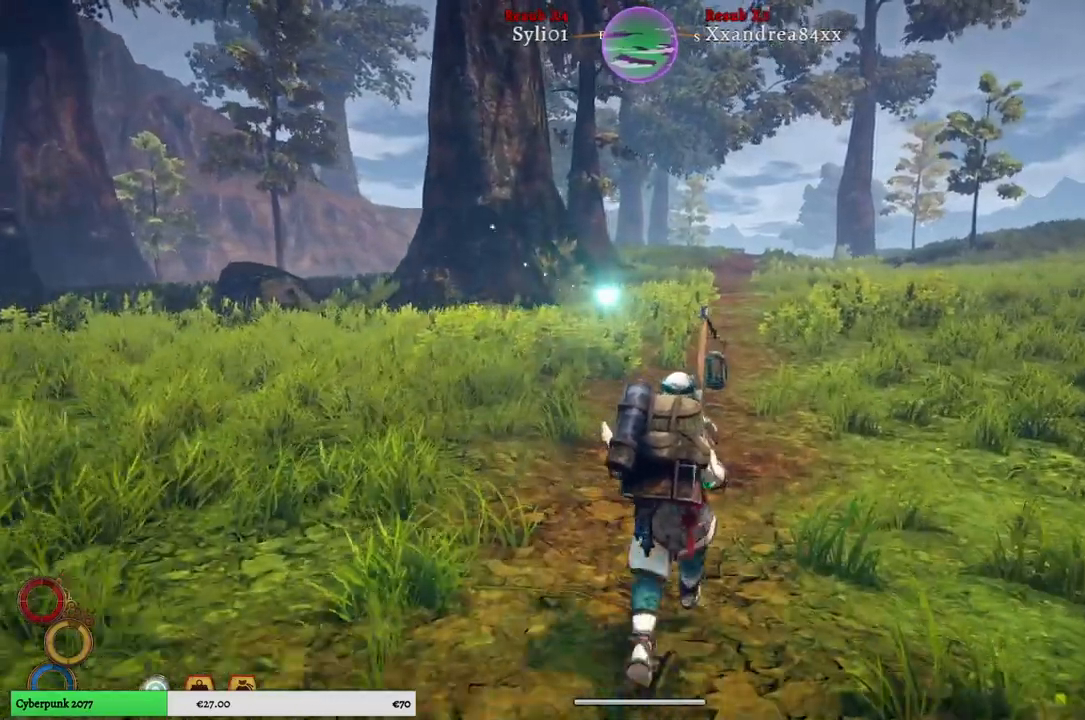
{"buttons": [], "left_stick": "up", "right_stick": "center", "events": []}
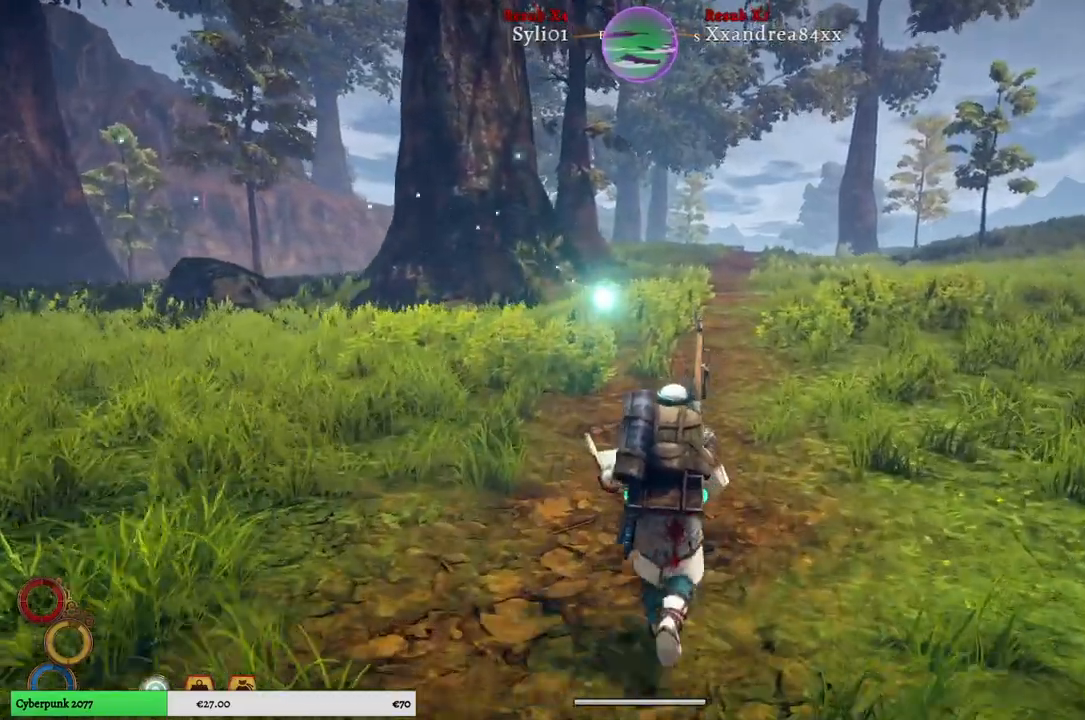
{"buttons": [], "left_stick": "up", "right_stick": "center", "events": []}
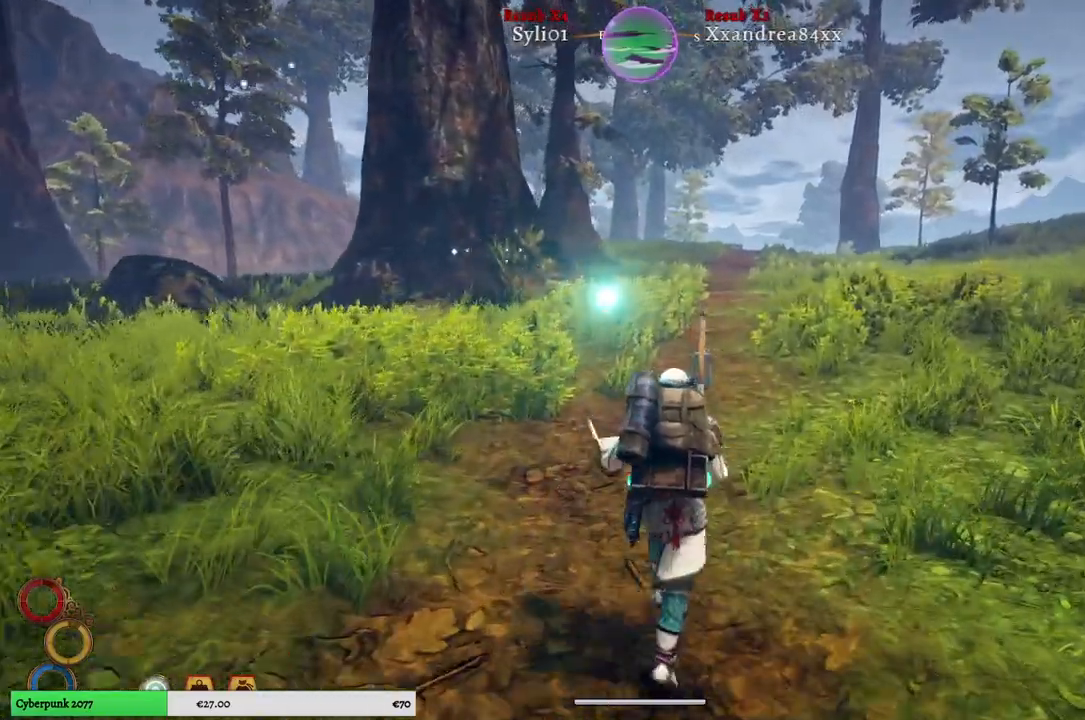
{"buttons": [], "left_stick": "up", "right_stick": "center", "events": []}
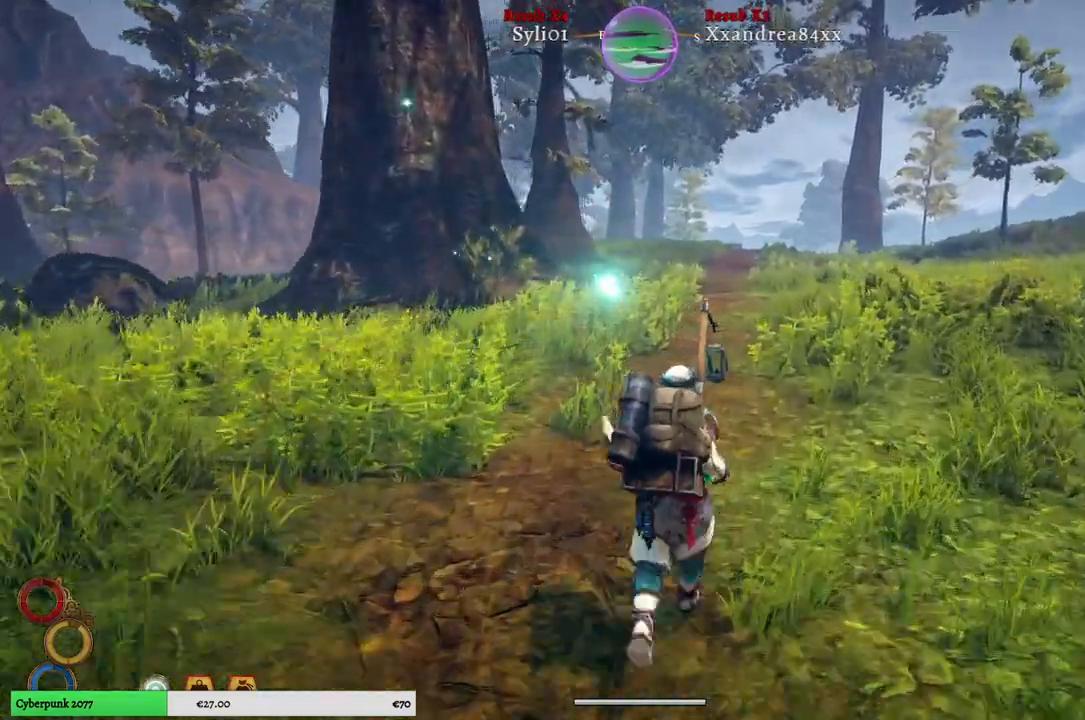
{"buttons": [], "left_stick": "up", "right_stick": "center", "events": []}
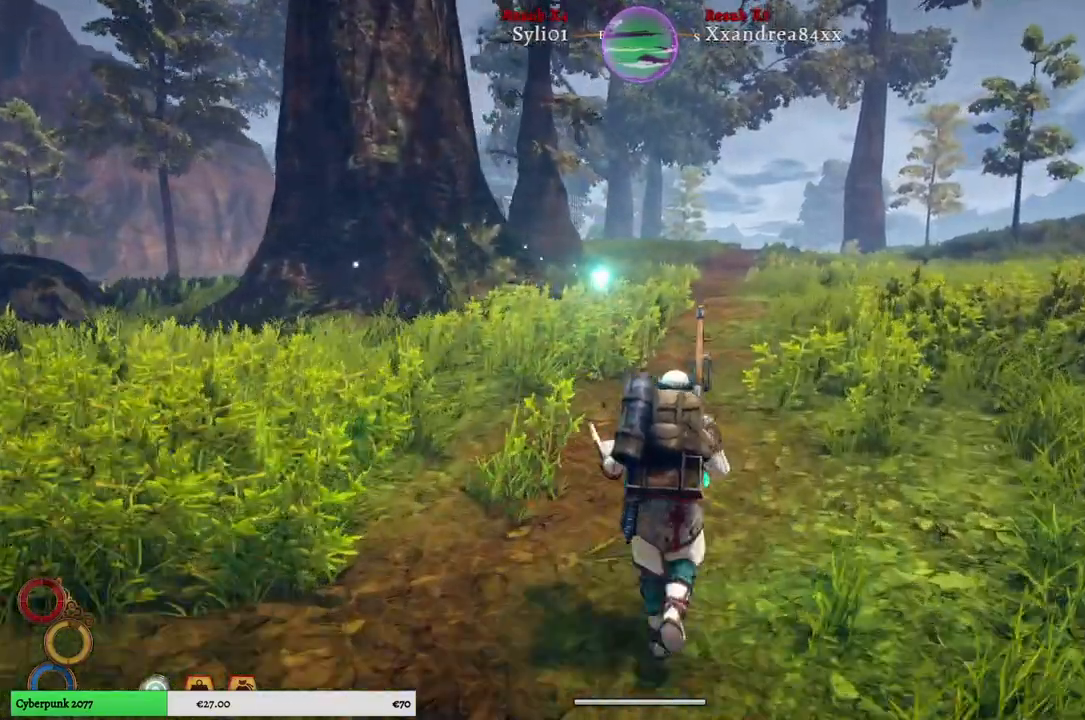
{"buttons": [], "left_stick": "up", "right_stick": "center", "events": []}
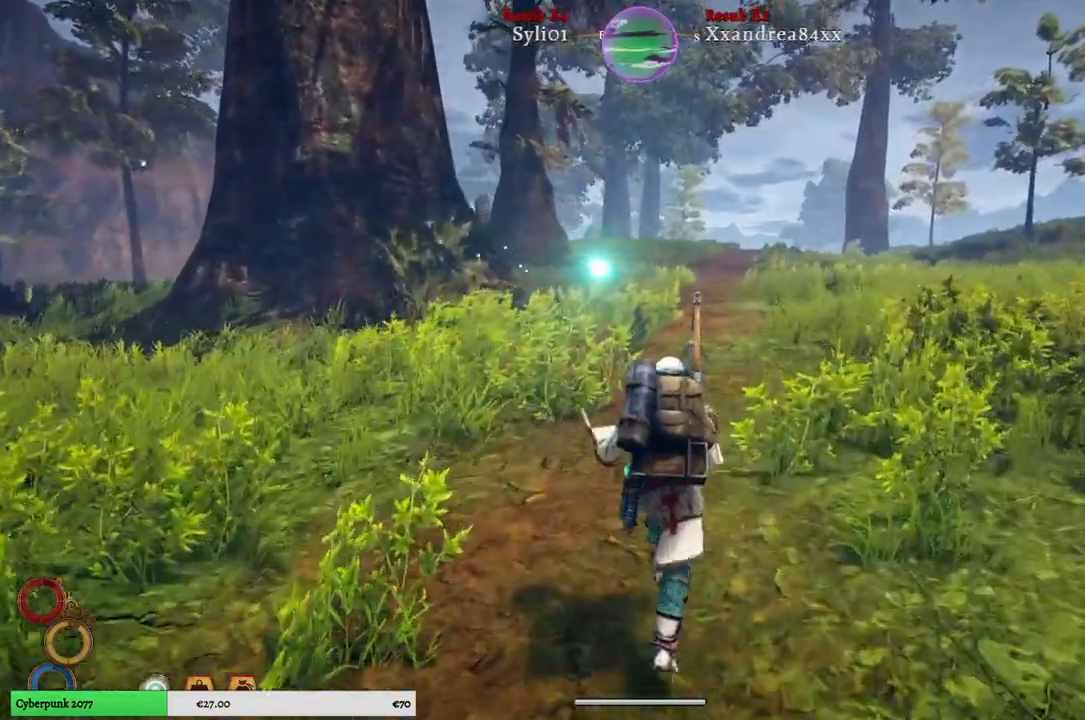
{"buttons": [], "left_stick": "up", "right_stick": "center", "events": []}
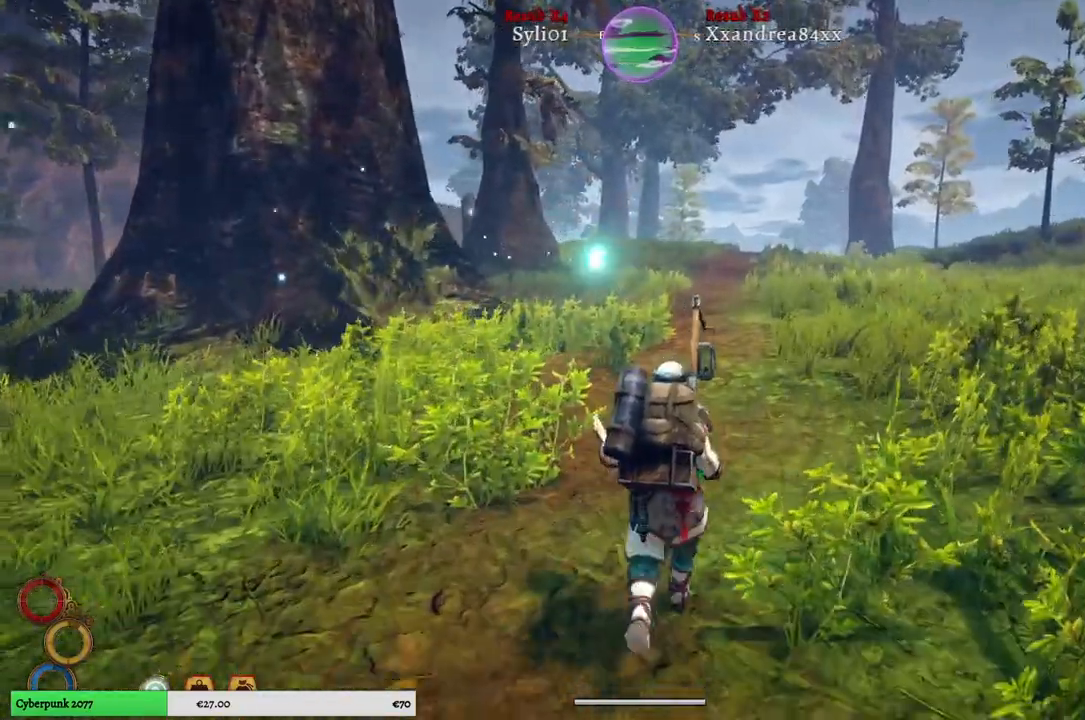
{"buttons": [], "left_stick": "up", "right_stick": "center", "events": []}
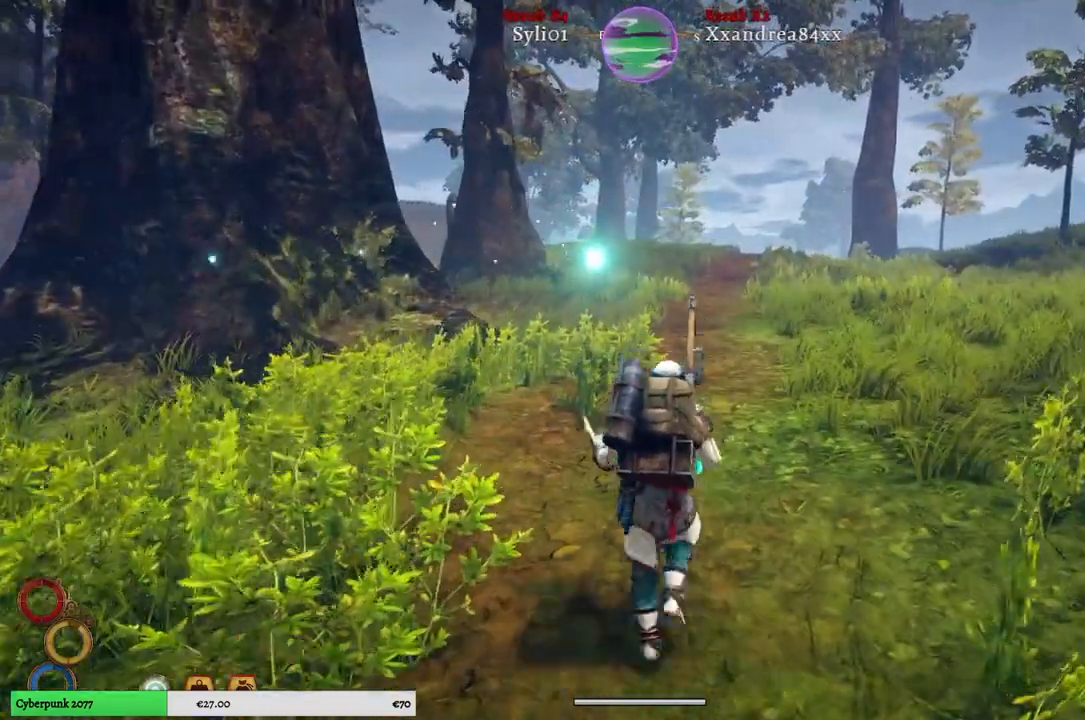
{"buttons": [], "left_stick": "up", "right_stick": "center", "events": []}
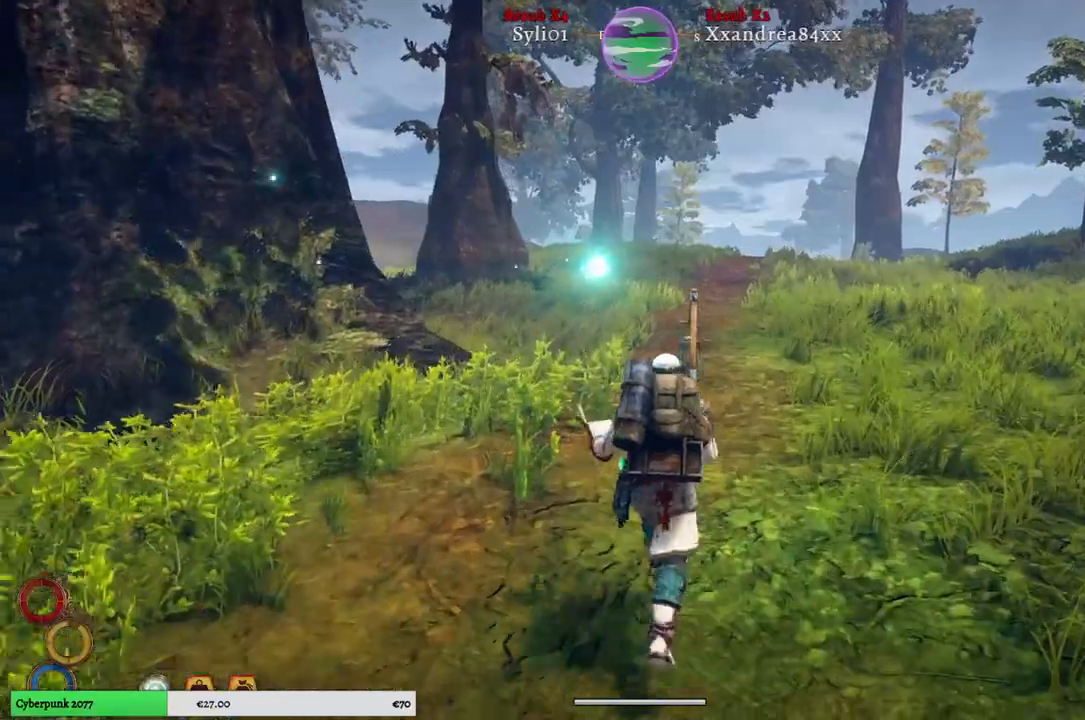
{"buttons": [], "left_stick": "up", "right_stick": "center", "events": []}
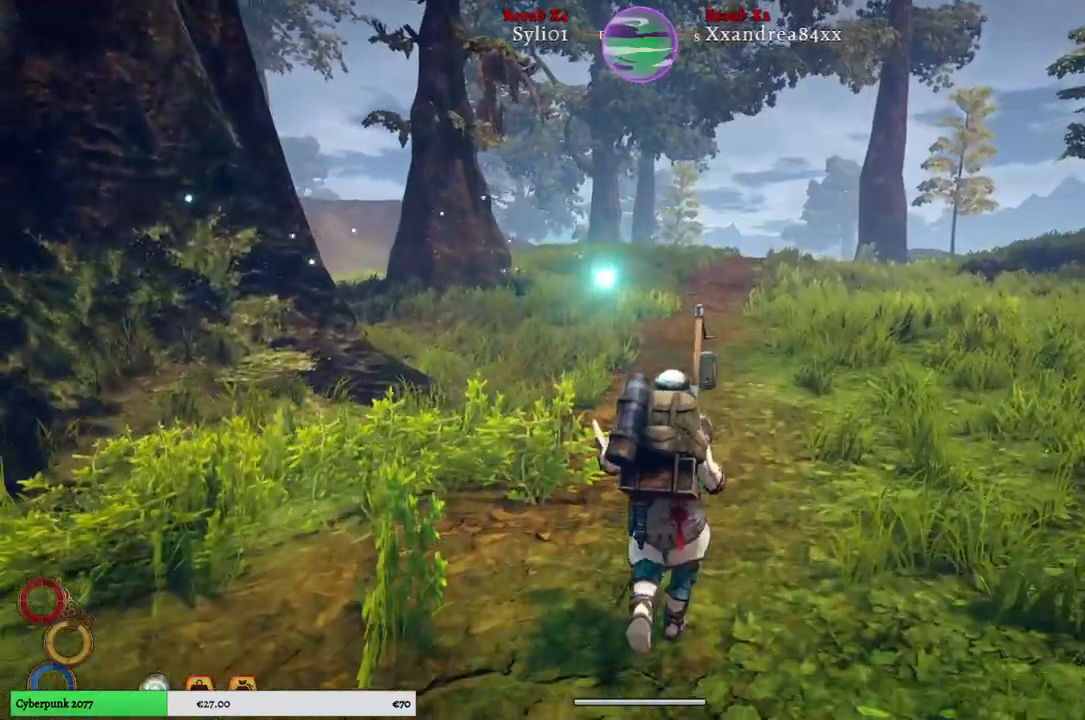
{"buttons": [], "left_stick": "up", "right_stick": "center", "events": []}
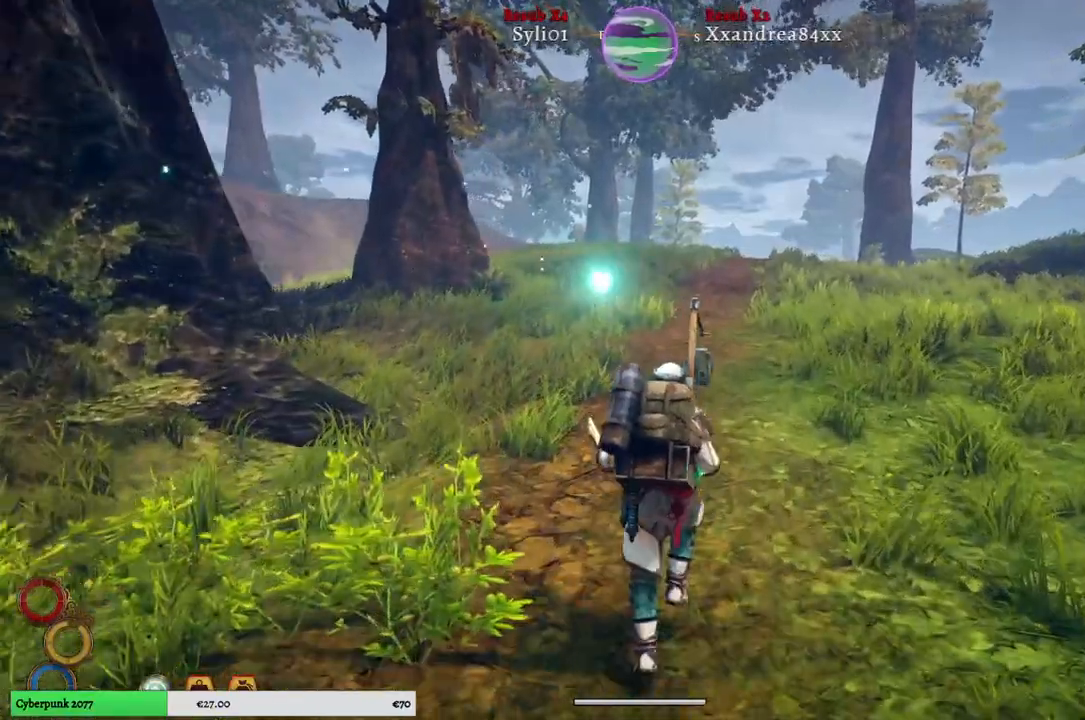
{"buttons": [], "left_stick": "up", "right_stick": "center", "events": []}
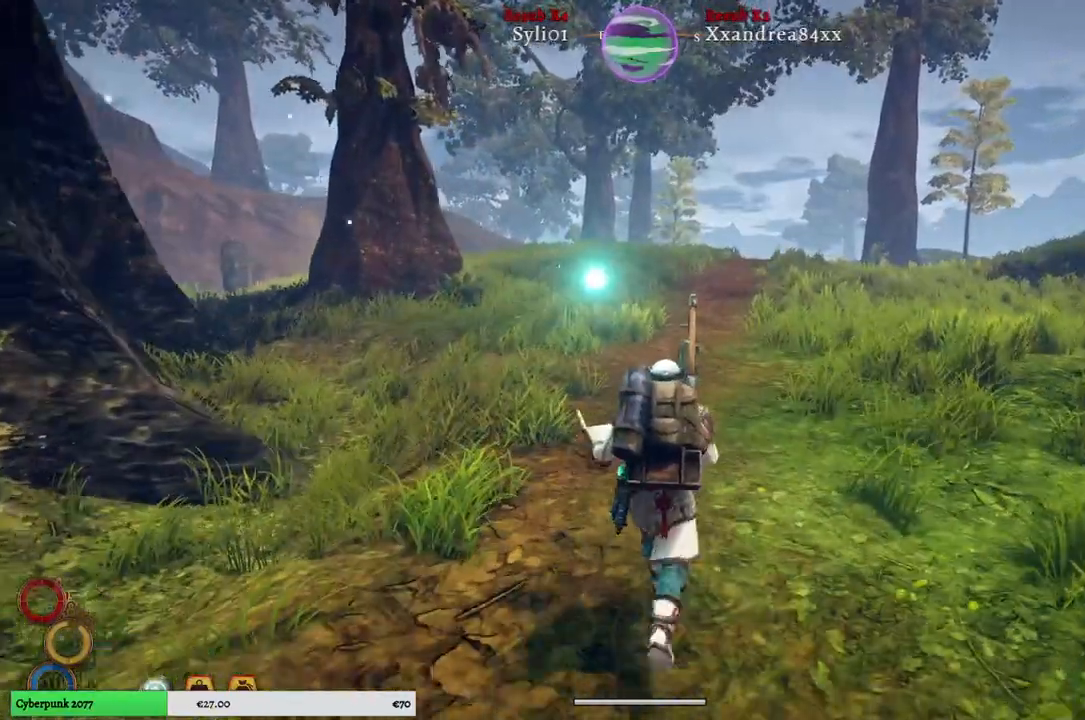
{"buttons": [], "left_stick": "up", "right_stick": "center", "events": []}
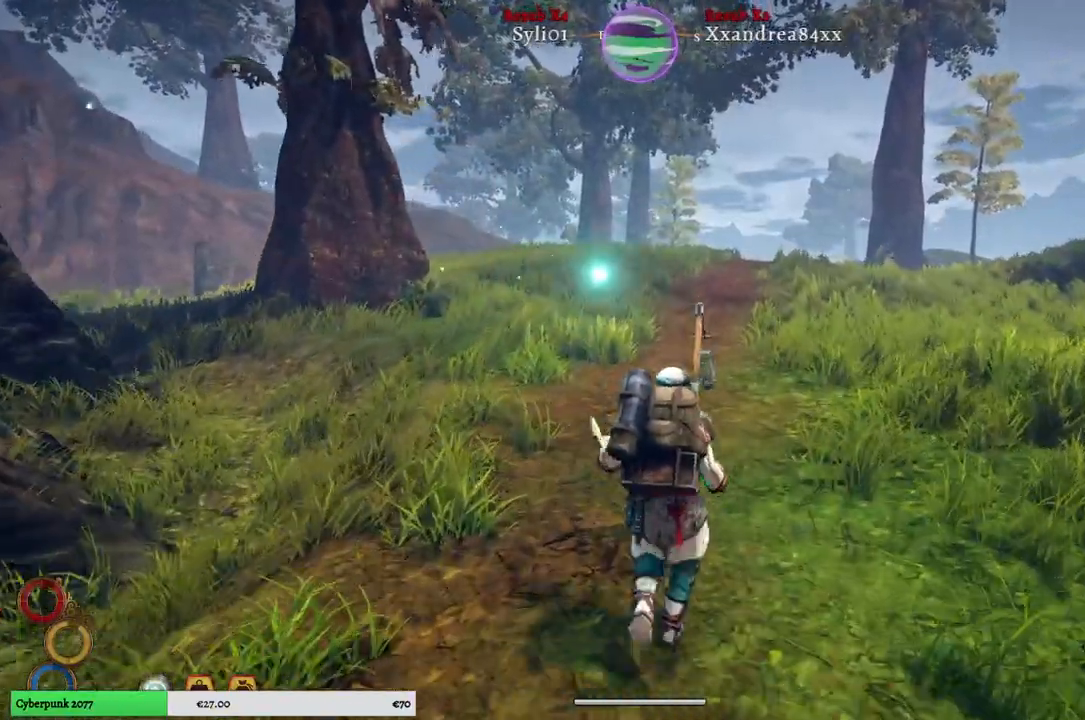
{"buttons": [], "left_stick": "up", "right_stick": "center", "events": []}
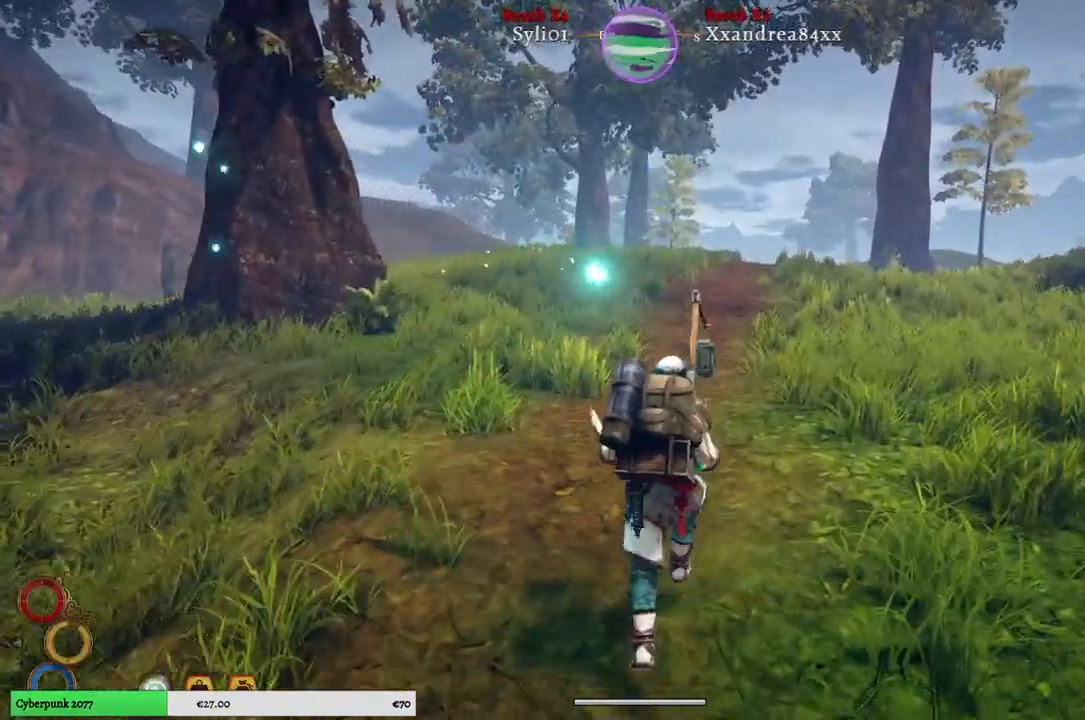
{"buttons": [], "left_stick": "up", "right_stick": "center", "events": []}
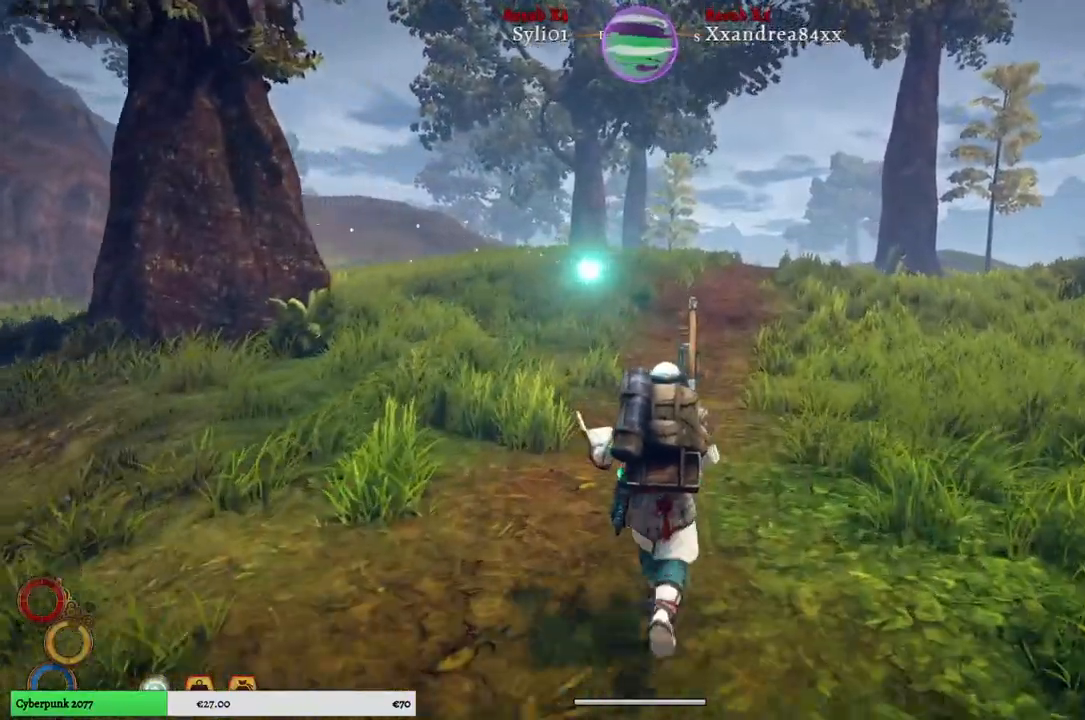
{"buttons": [], "left_stick": "up", "right_stick": "center", "events": []}
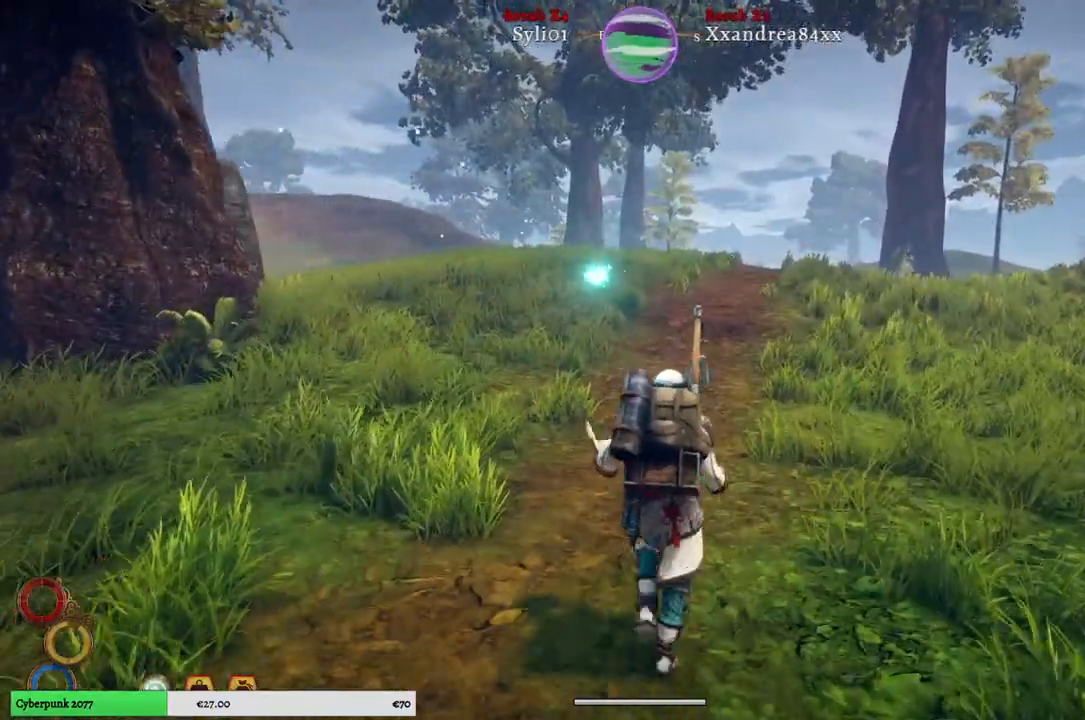
{"buttons": [], "left_stick": "up", "right_stick": "center", "events": []}
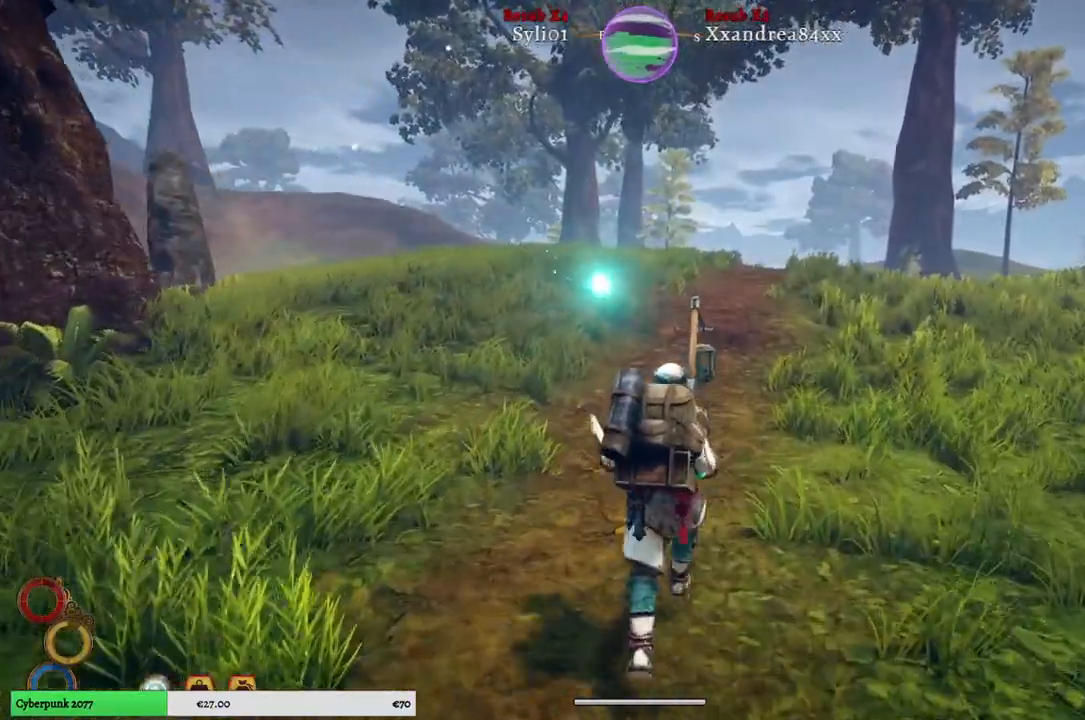
{"buttons": [], "left_stick": "up", "right_stick": "center", "events": []}
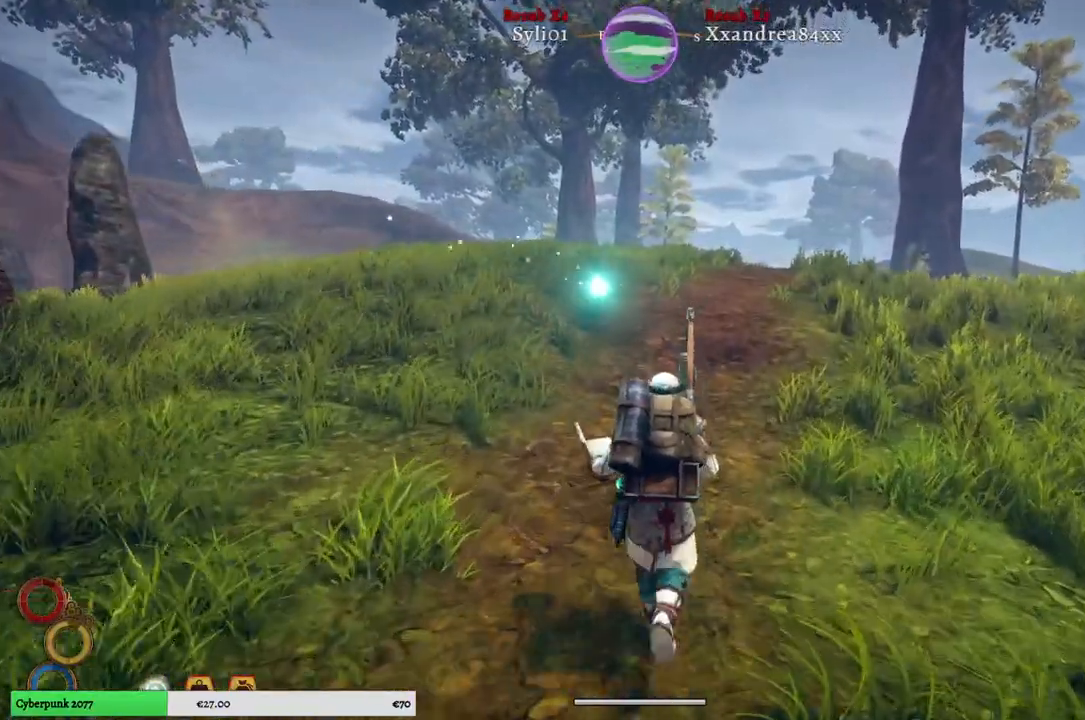
{"buttons": [], "left_stick": "center", "right_stick": "center", "events": [[417, "left_stick", "center"]]}
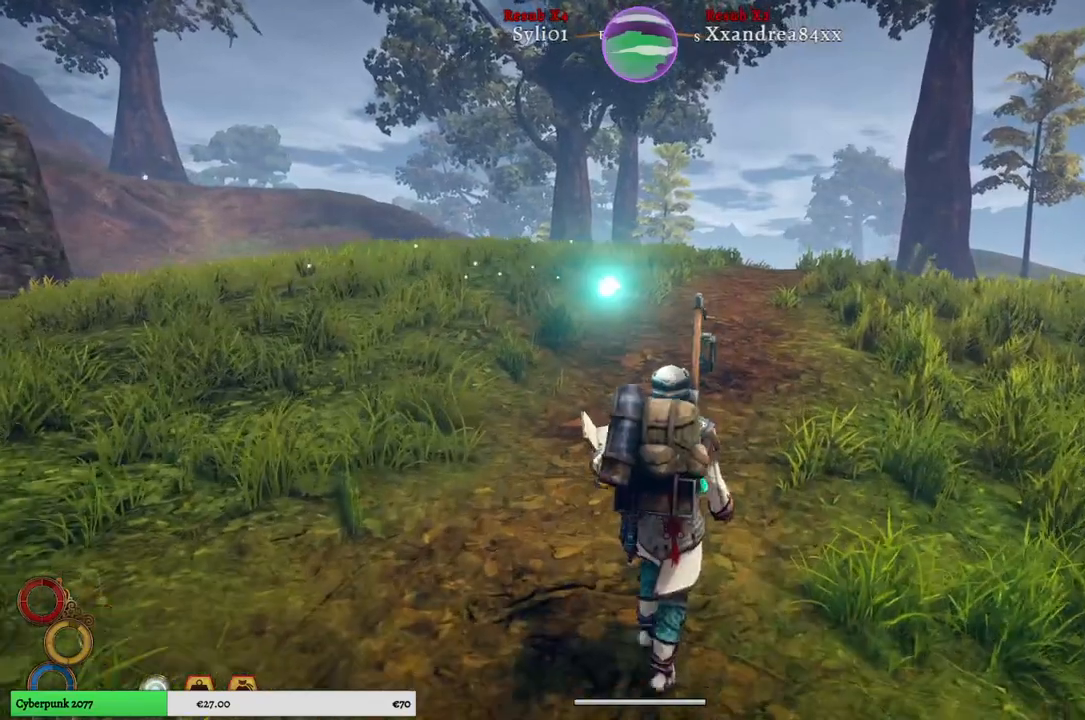
{"buttons": [], "left_stick": "center", "right_stick": "center", "events": [[133, "SELECT", "down"], [283, "SELECT", "up"]]}
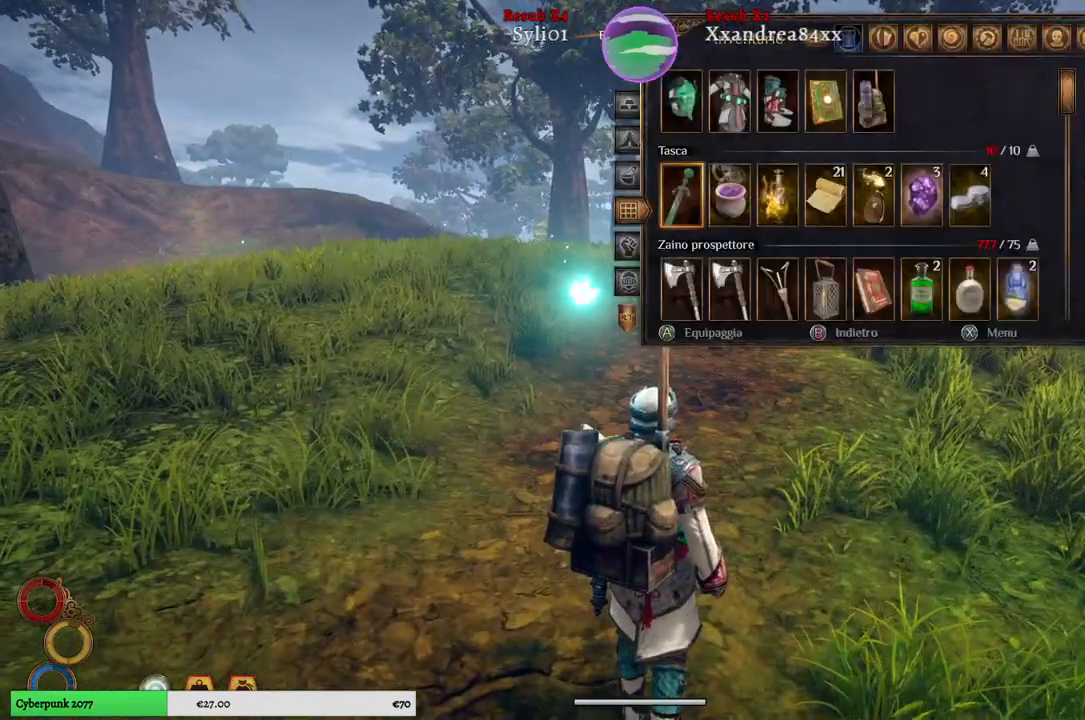
{"buttons": [], "left_stick": "center", "right_stick": "center", "events": []}
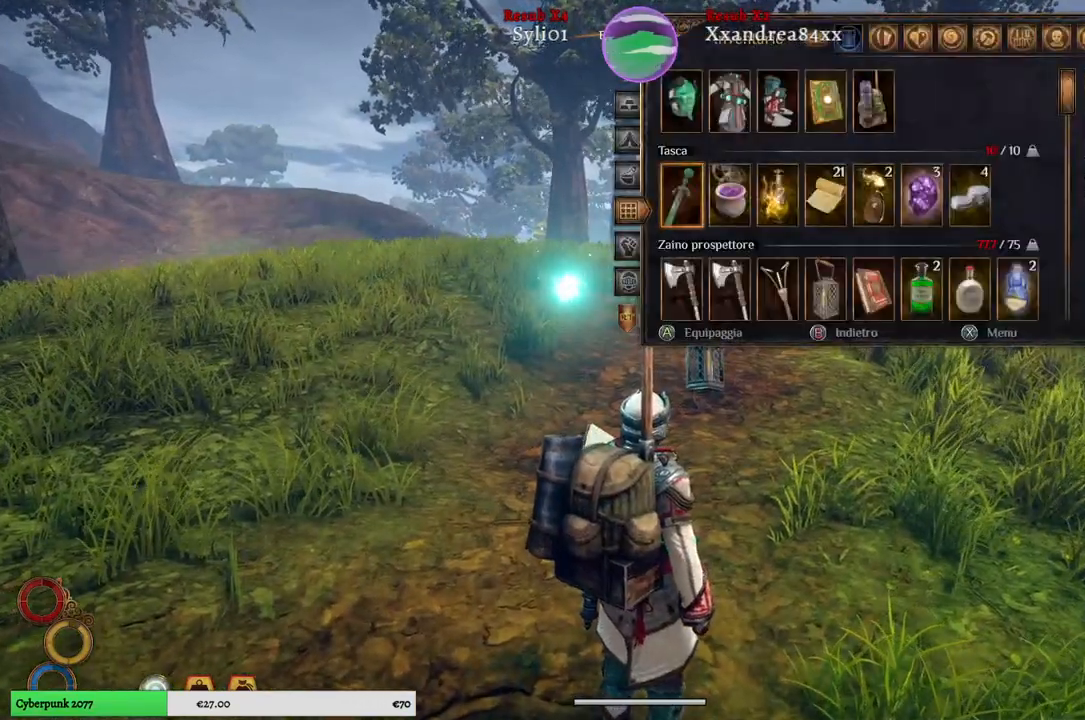
{"buttons": [], "left_stick": "center", "right_stick": "center", "events": []}
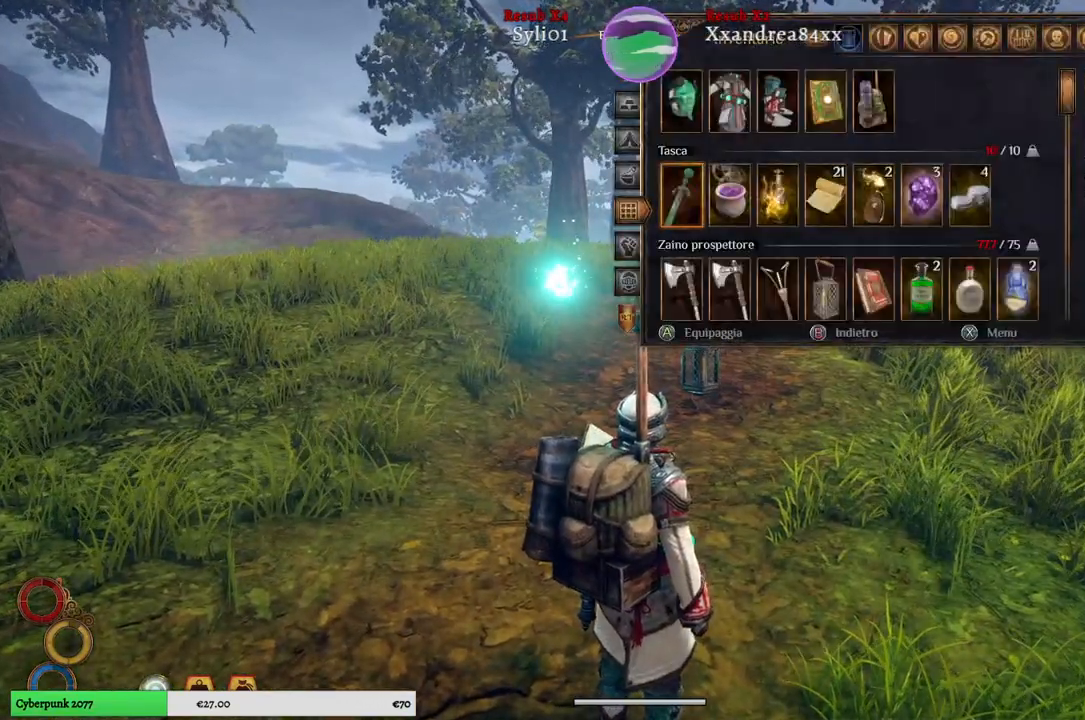
{"buttons": [], "left_stick": "center", "right_stick": "center", "events": []}
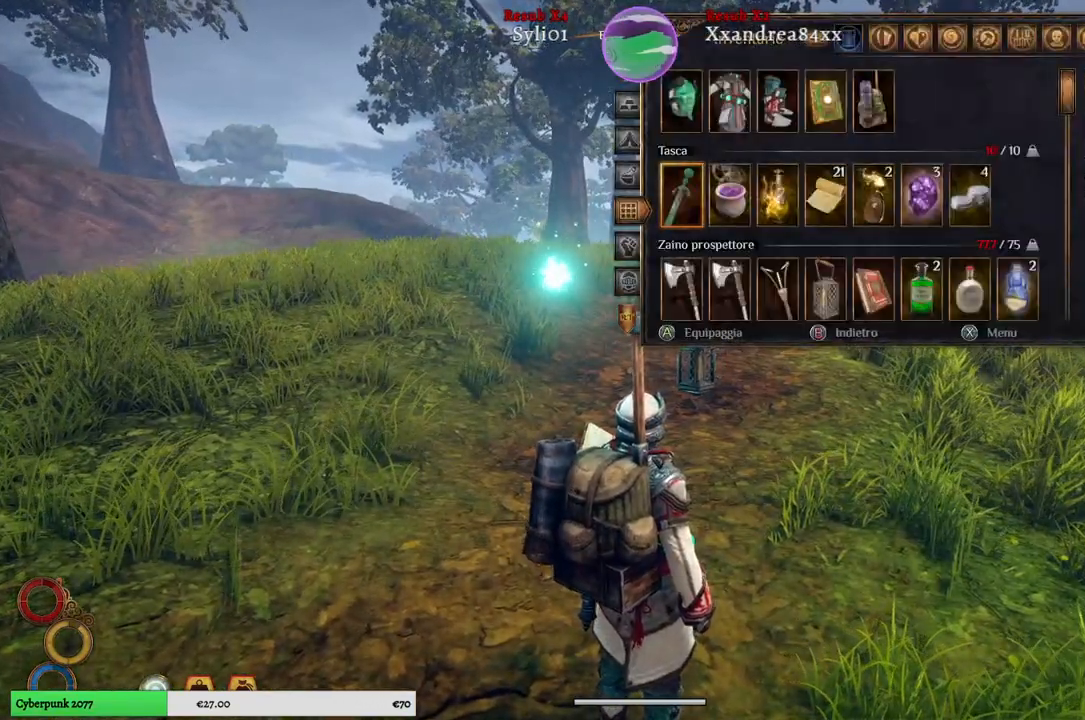
{"buttons": [], "left_stick": "center", "right_stick": "center", "events": []}